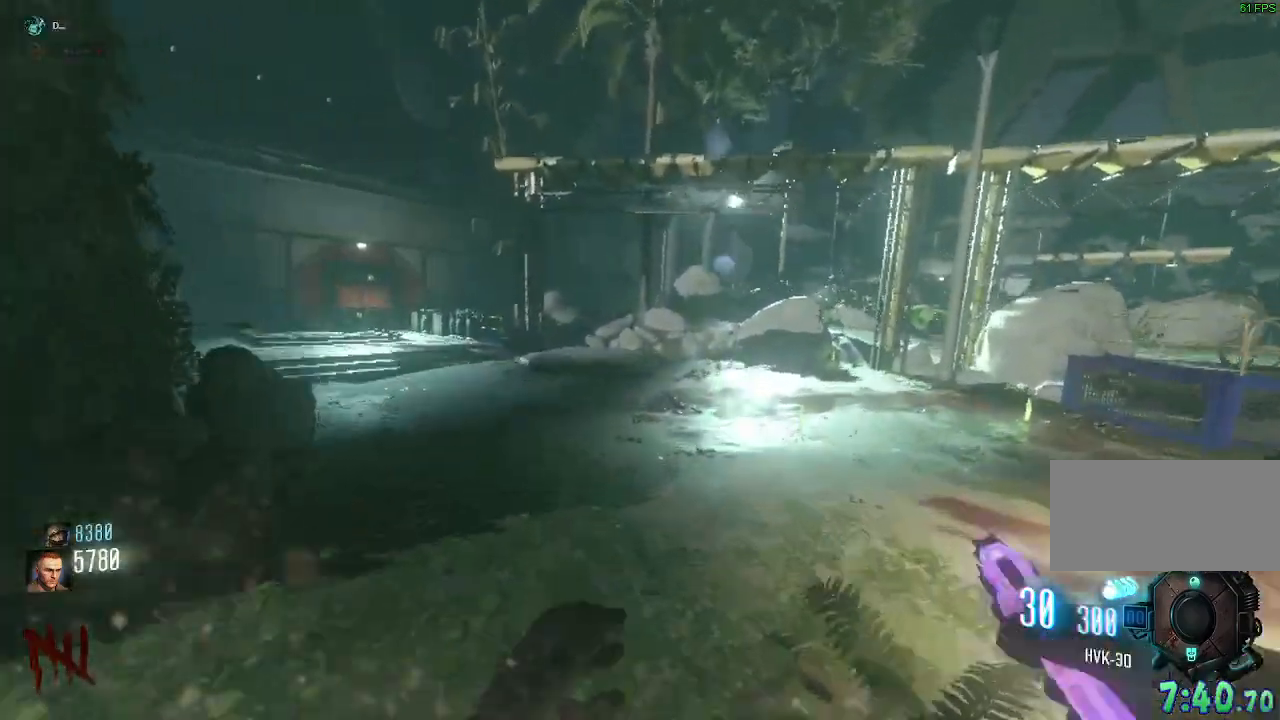
Gameplay with keyboard and mouse; each line is a JSON object with the keys and mouse buttons held at the frame after it. "events" lists presses ("down") and releases ("up") of "a", "ctrl", "d", "e", "q", "s", "shift", "space", "tab", "w", "mouse_left", "mouse_wheel", "mouse_right", "mouse_mb4" and "mouse_mb5" between this image and that frame as [ms after this image, input, new state], when the widget could be followed in between. "mouse_left", "mouse_wheel", "mouse_right", "mouse_mb4", "mouse_mb5" = the "left", "wheel", "right", "mb4", "mb5" buttons of the "mouse" list. No other keys are recorded. "wheel" means that the mouse wheel is clicked or scrolled. Mouse movement is not recorded. Not read: f.
{"keys": ["a", "shift", "w"], "mouse": ["mb4"], "events": [[33, "space", "up"], [217, "mouse_mb4", "down"]]}
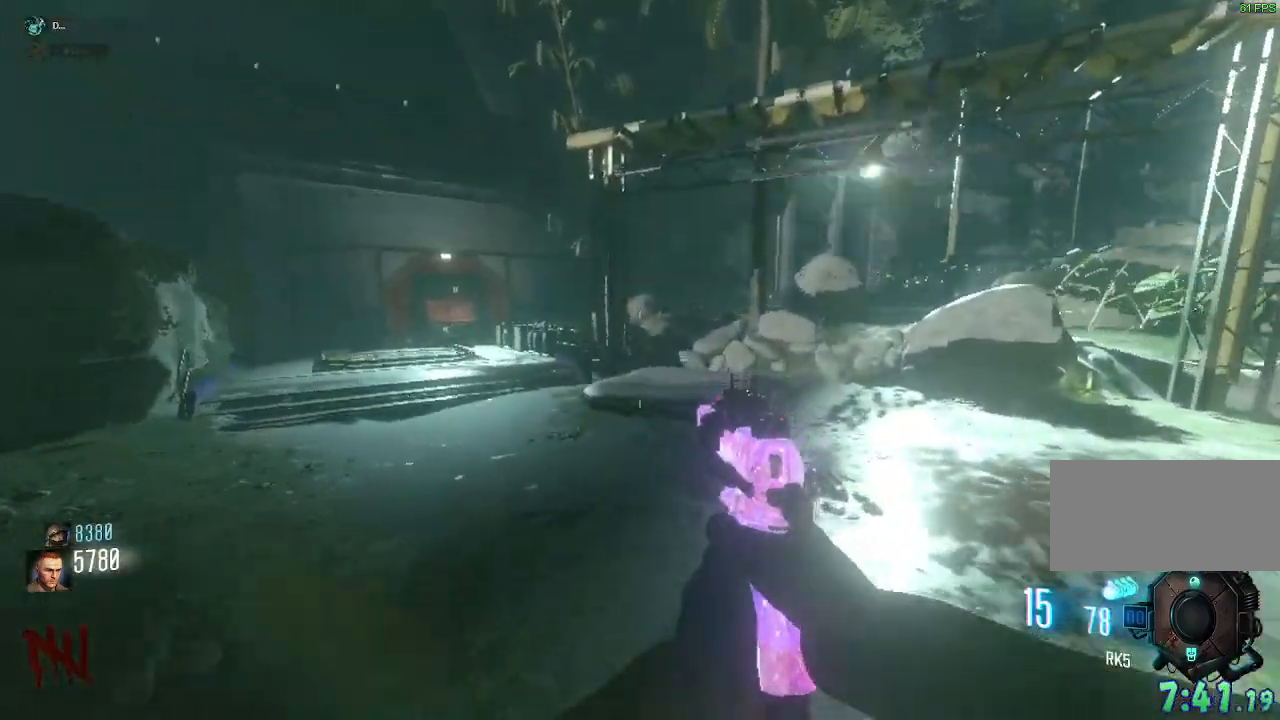
{"keys": ["a", "shift", "space", "w"], "mouse": []}
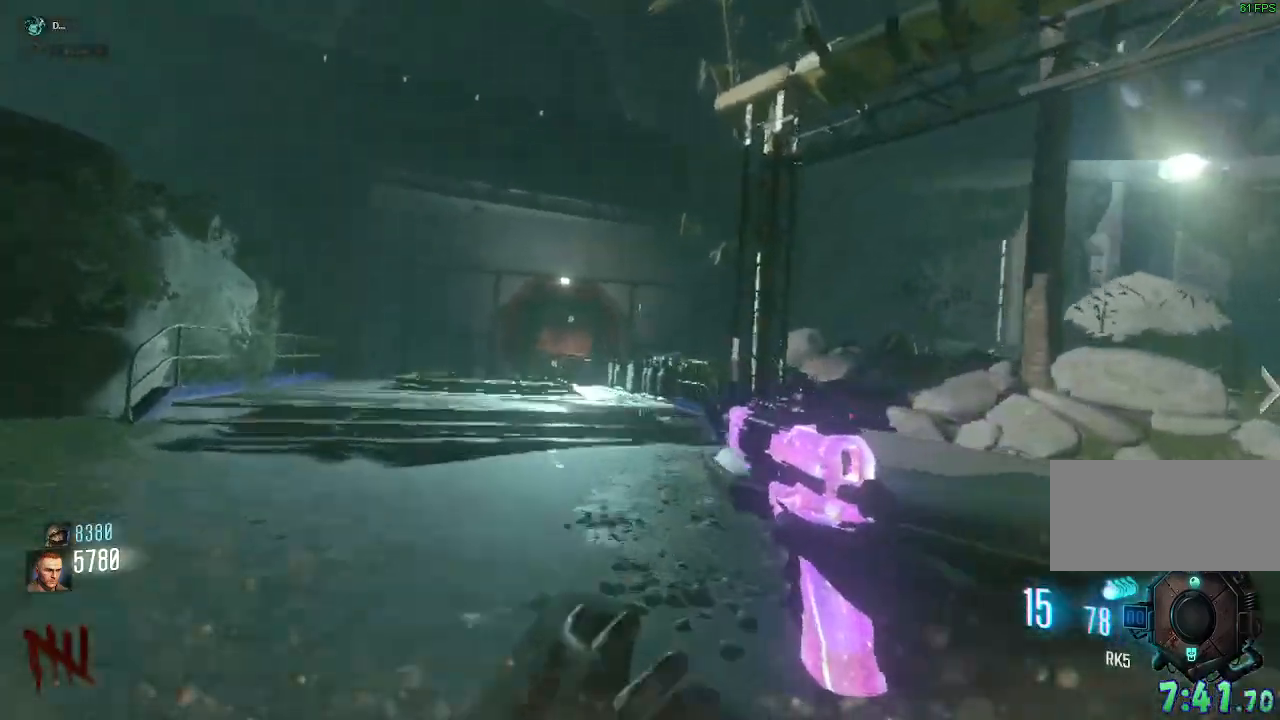
{"keys": ["shift", "w"], "mouse": ["mb4"], "events": [[83, "mouse_mb4", "down"], [83, "space", "up"], [217, "a", "up"]]}
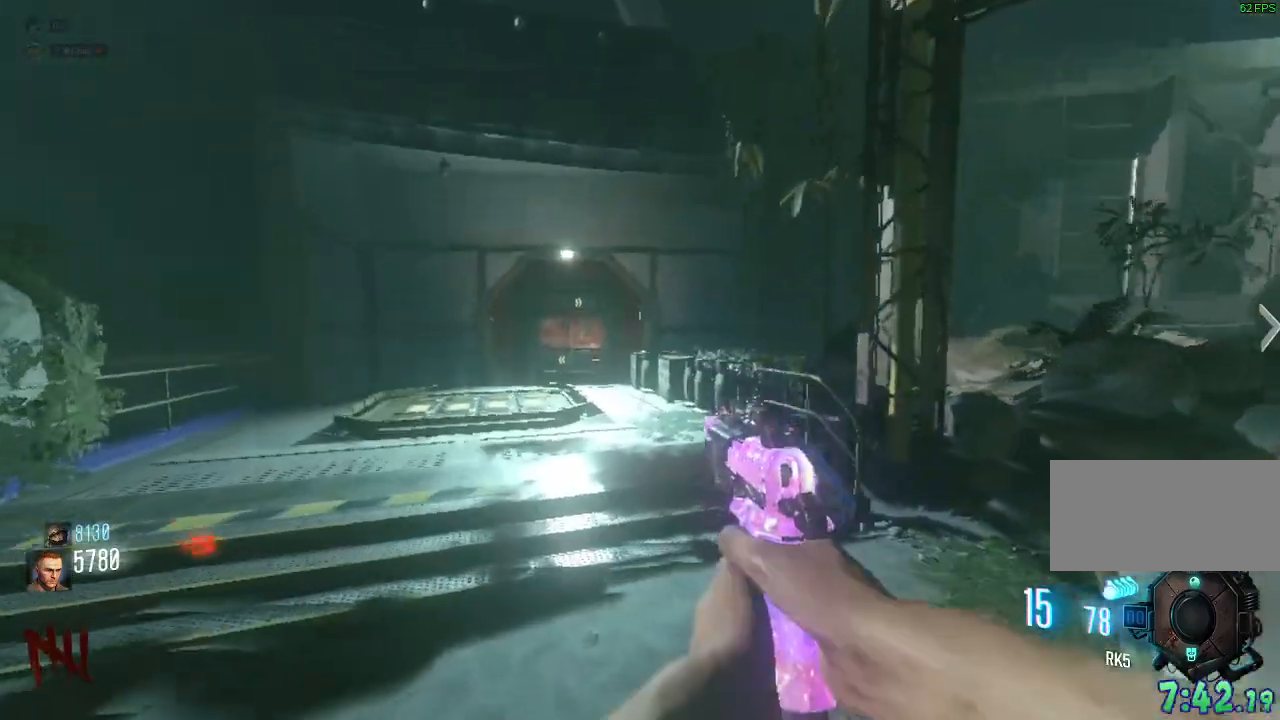
{"keys": ["shift", "w"], "mouse": ["mb4"], "events": [[67, "space", "down"], [167, "d", "down"], [233, "mouse_mb4", "up"], [250, "space", "up"], [367, "d", "up"], [367, "mouse_mb4", "down"]]}
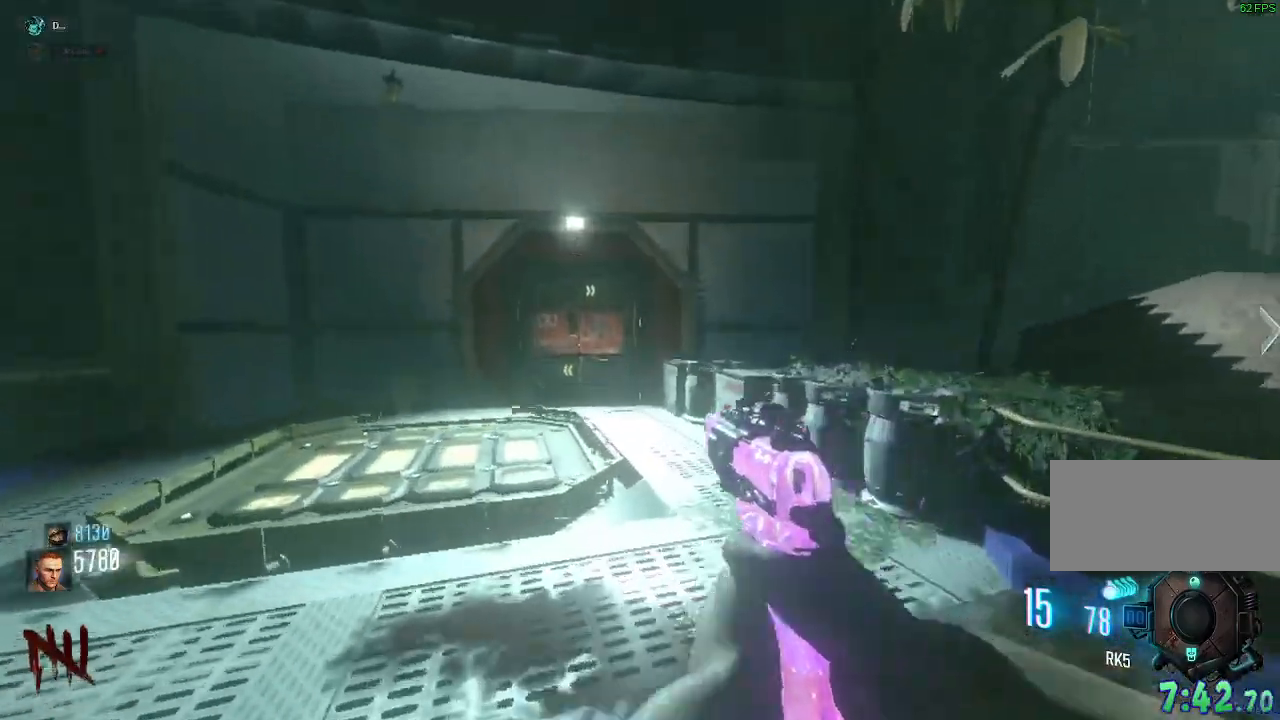
{"keys": ["shift", "w"], "mouse": [], "events": [[300, "space", "down"], [383, "mouse_mb4", "up"], [483, "space", "up"]]}
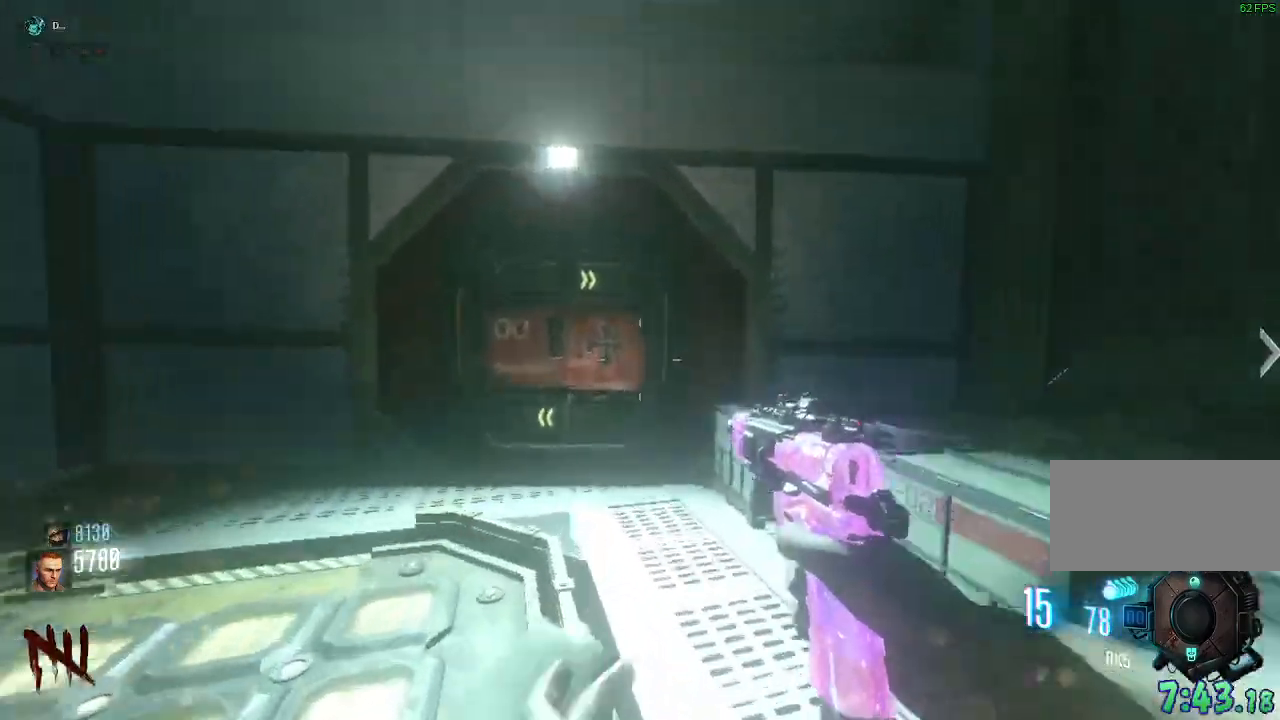
{"keys": ["shift", "w"], "mouse": ["mb4"], "events": [[50, "a", "down"], [117, "mouse_mb4", "down"], [483, "a", "up"]]}
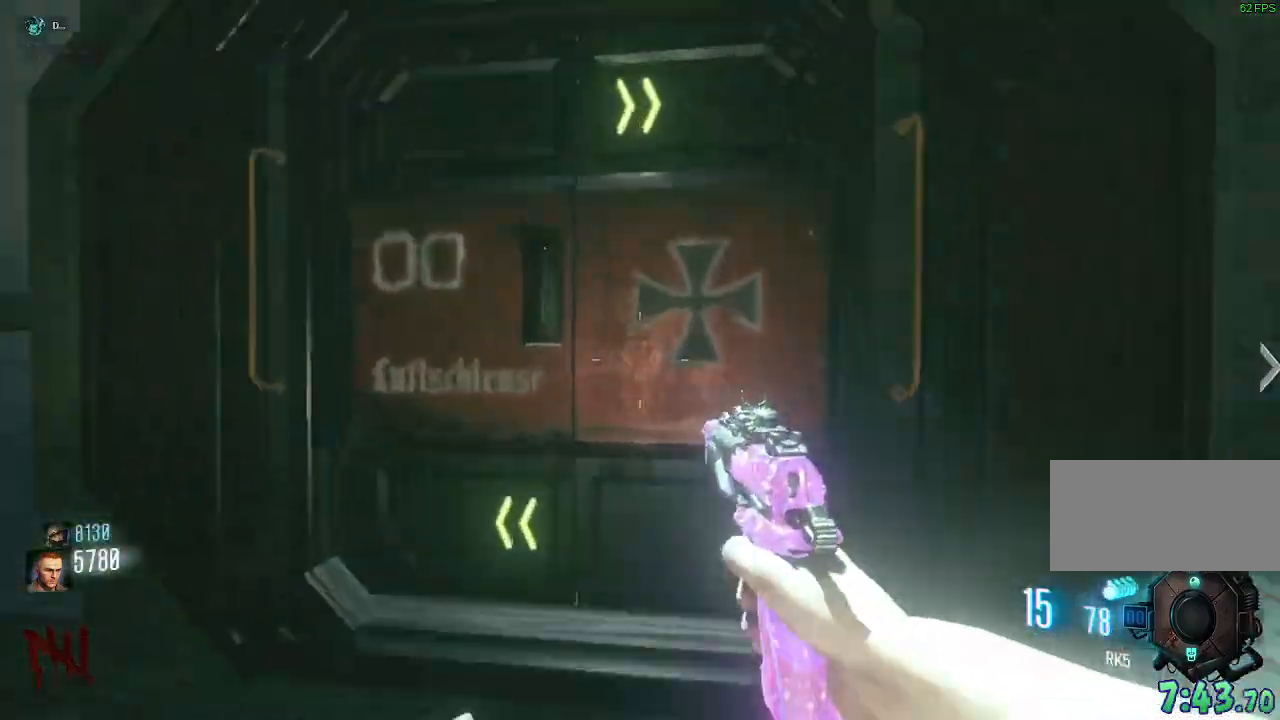
{"keys": ["shift", "w"], "mouse": ["mb4"], "events": [[50, "mouse_mb4", "up"], [67, "space", "down"], [200, "d", "down"], [250, "space", "up"], [300, "mouse_mb4", "down"], [450, "d", "up"]]}
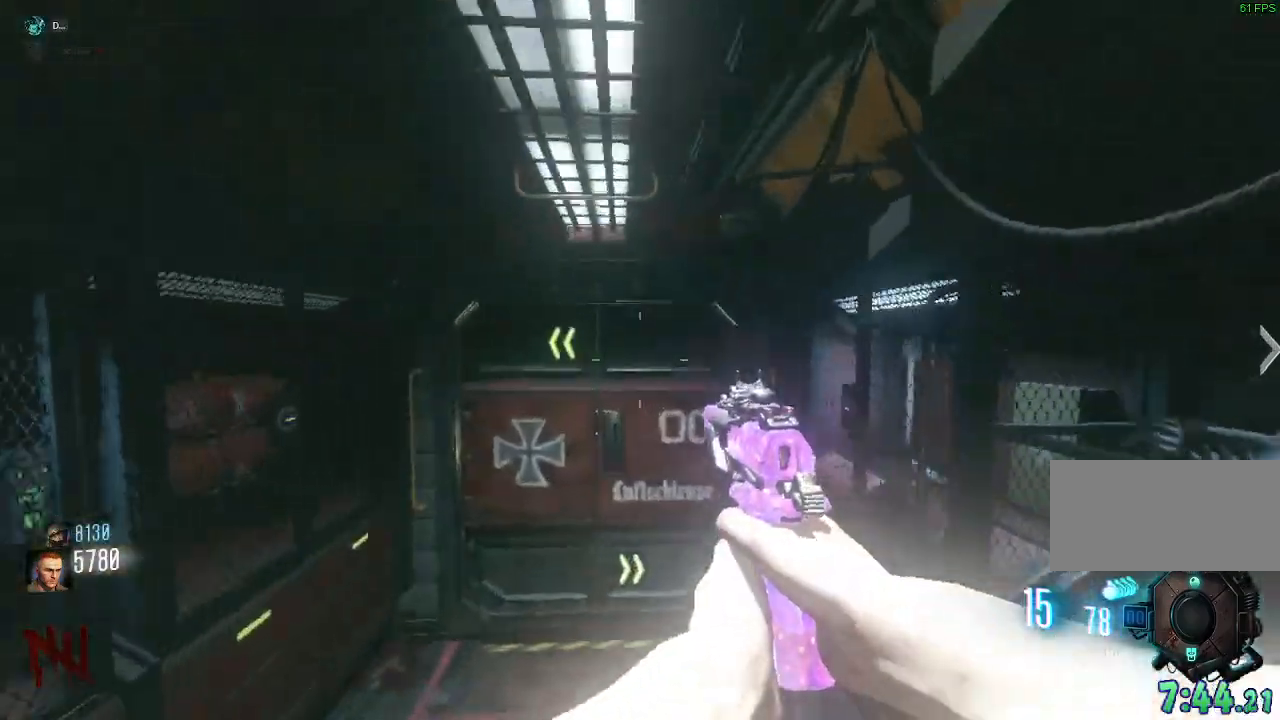
{"keys": ["shift", "space", "w"], "mouse": [], "events": [[117, "a", "down"], [300, "mouse_mb4", "up"], [317, "space", "down"], [350, "a", "up"]]}
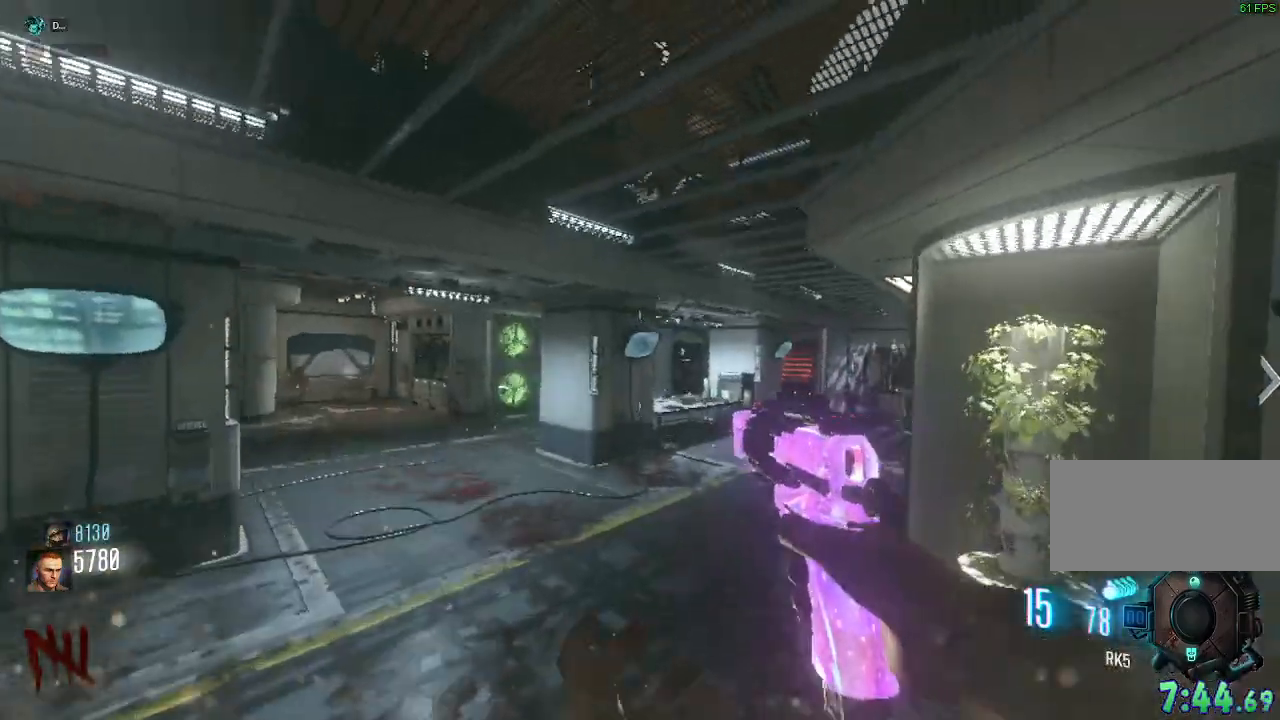
{"keys": ["a", "shift", "w"], "mouse": ["mb4"]}
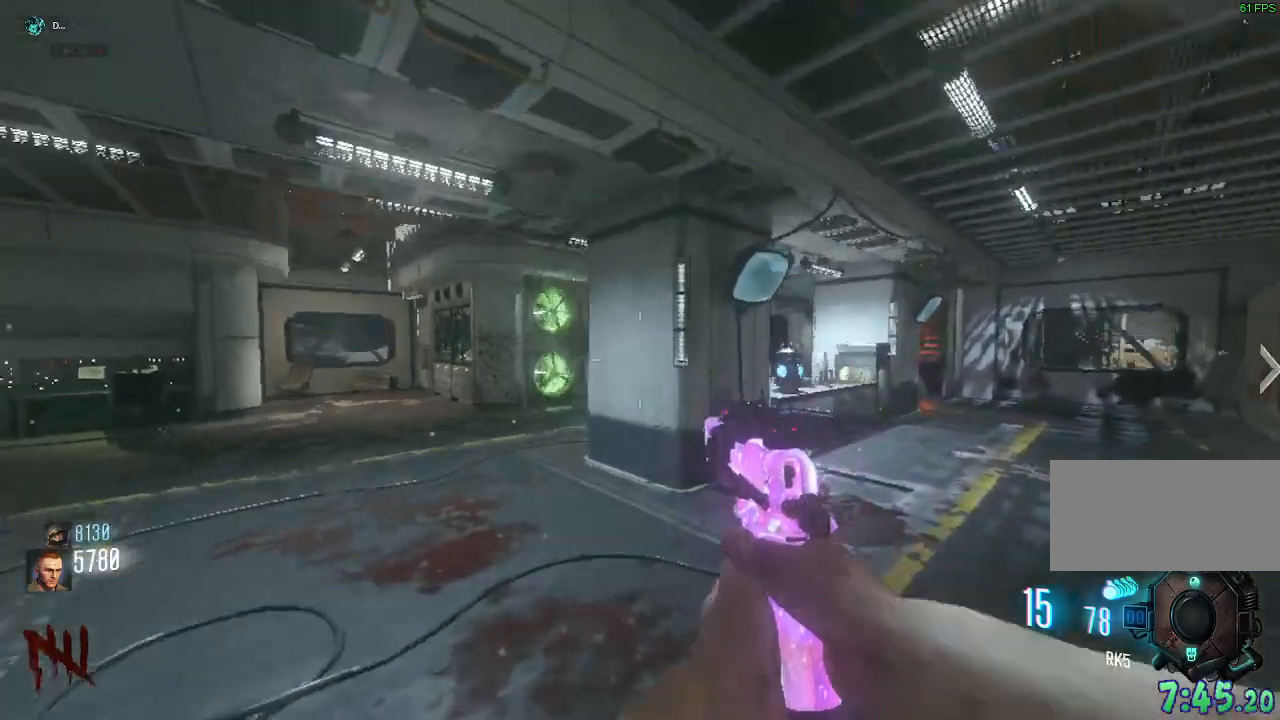
{"keys": ["shift", "space", "w"], "mouse": [], "events": [[183, "a", "up"], [200, "mouse_mb4", "up"], [333, "space", "down"]]}
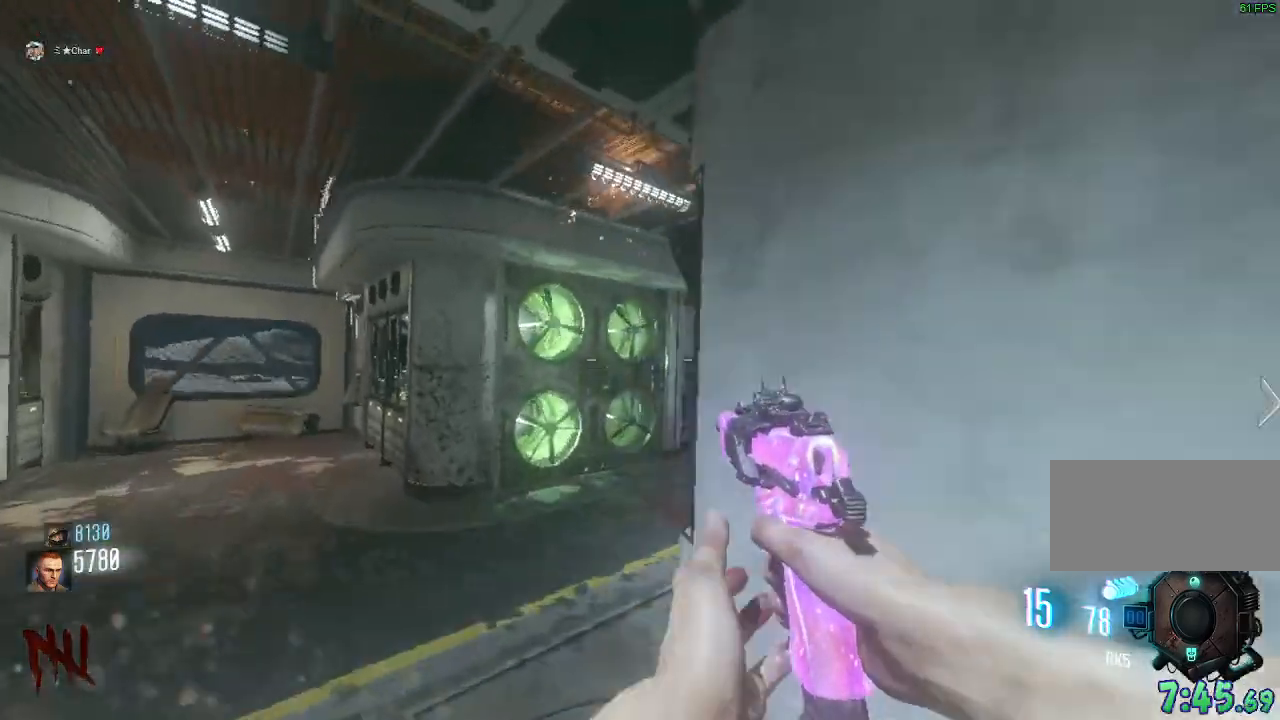
{"keys": ["d", "shift", "w"], "mouse": [], "events": [[33, "space", "up"], [100, "d", "down"]]}